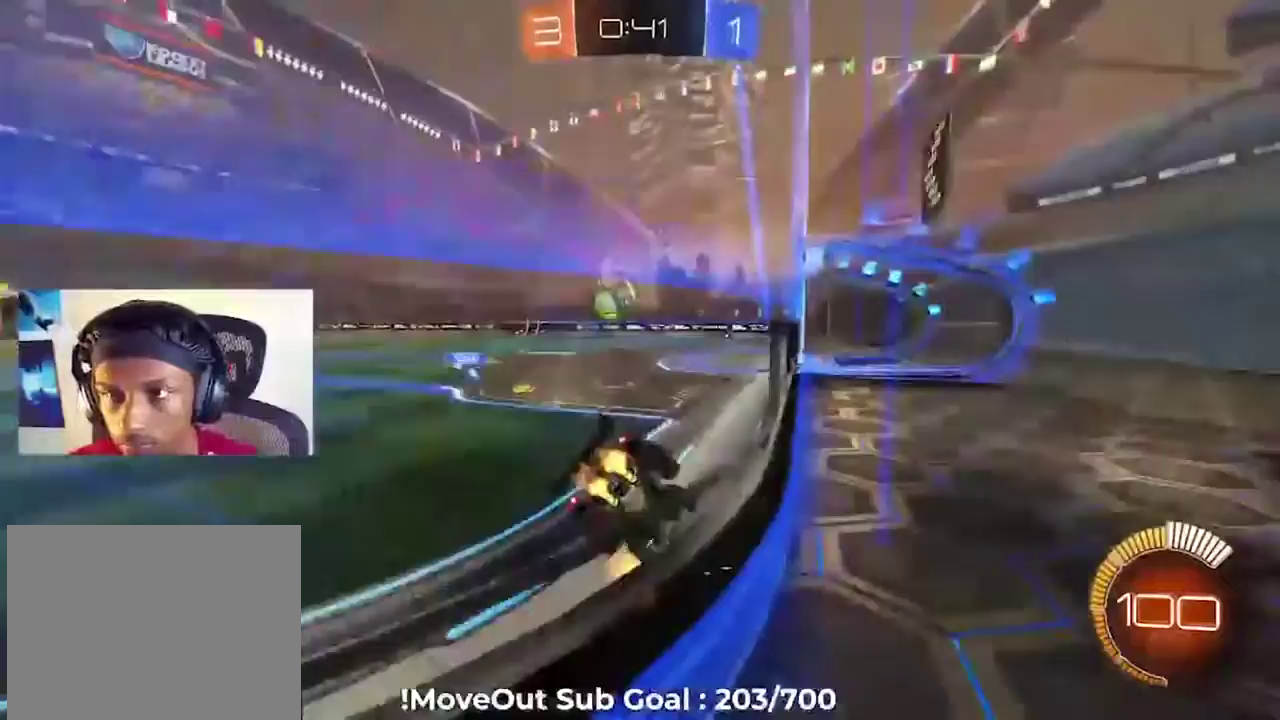
Gameplay with a controller (Xbox layout); each line is a JSON object with the inputs held at the frame after it. "events" lists button and stick changes between this image and that frame as [ms after this image, input, new state], when the widget could be followed in between. Not read: left_stick.
{"buttons": ["A", "R2"], "right_stick": "center", "events": [[17, "DPAD_RIGHT", "down"], [117, "DPAD_RIGHT", "up"], [500, "A", "down"]]}
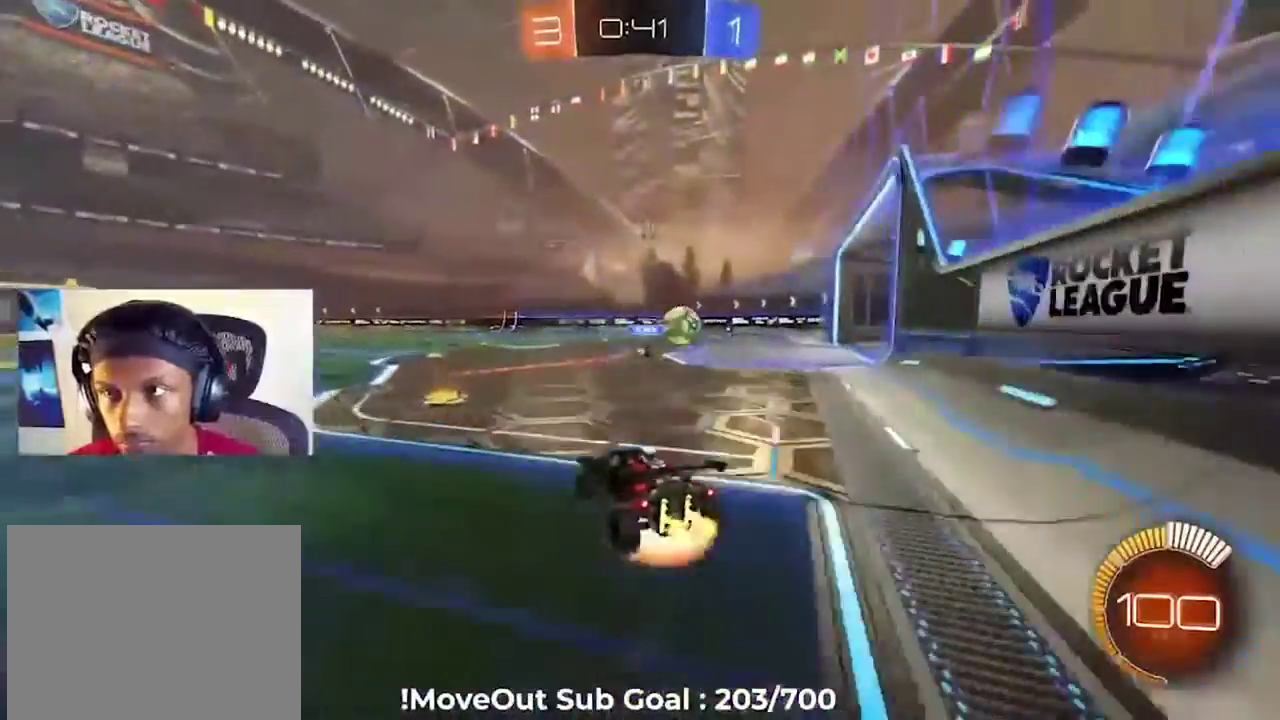
{"buttons": ["R2"], "right_stick": "center", "events": [[67, "A", "up"], [200, "Y", "down"], [283, "Y", "up"]]}
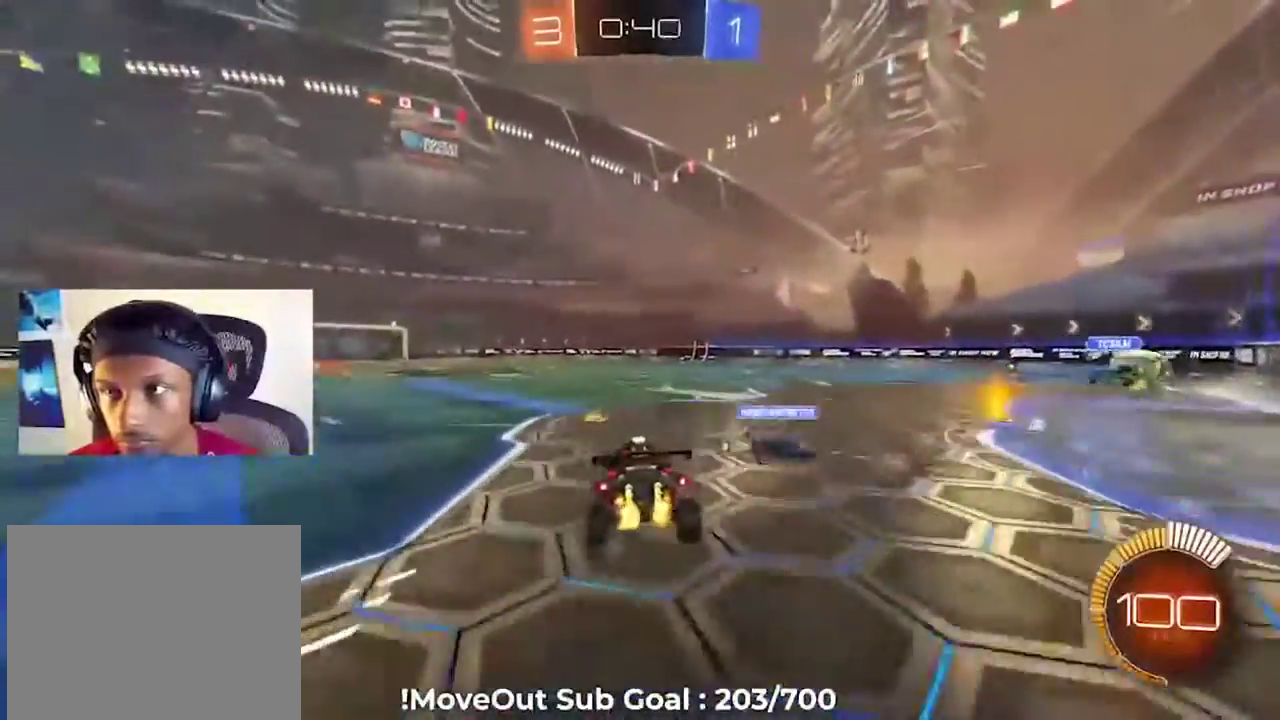
{"buttons": ["R2"], "right_stick": "center", "events": []}
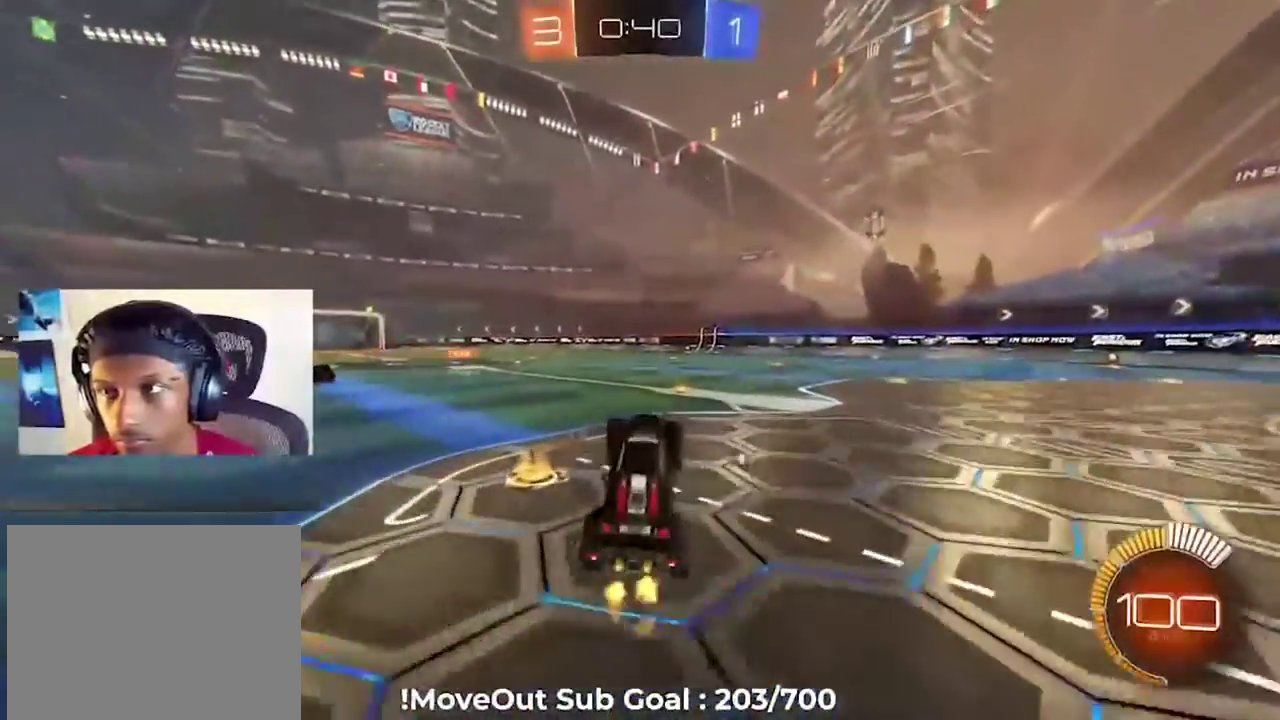
{"buttons": ["A", "L1", "R2"], "right_stick": "center", "events": [[100, "A", "down"], [200, "A", "up"], [367, "A", "down"], [433, "A", "up"], [450, "L1", "down"], [500, "A", "down"]]}
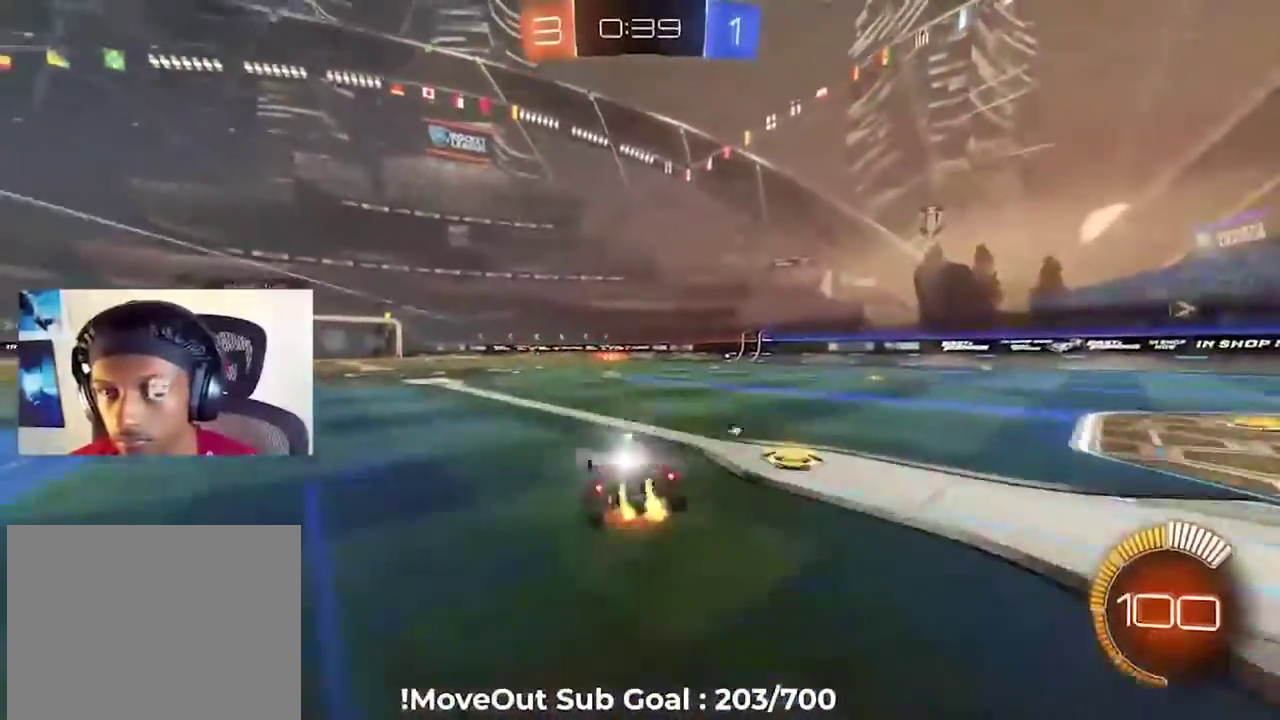
{"buttons": ["L1", "R2"], "right_stick": "center", "events": [[100, "A", "up"], [167, "Y", "down"], [233, "Y", "up"]]}
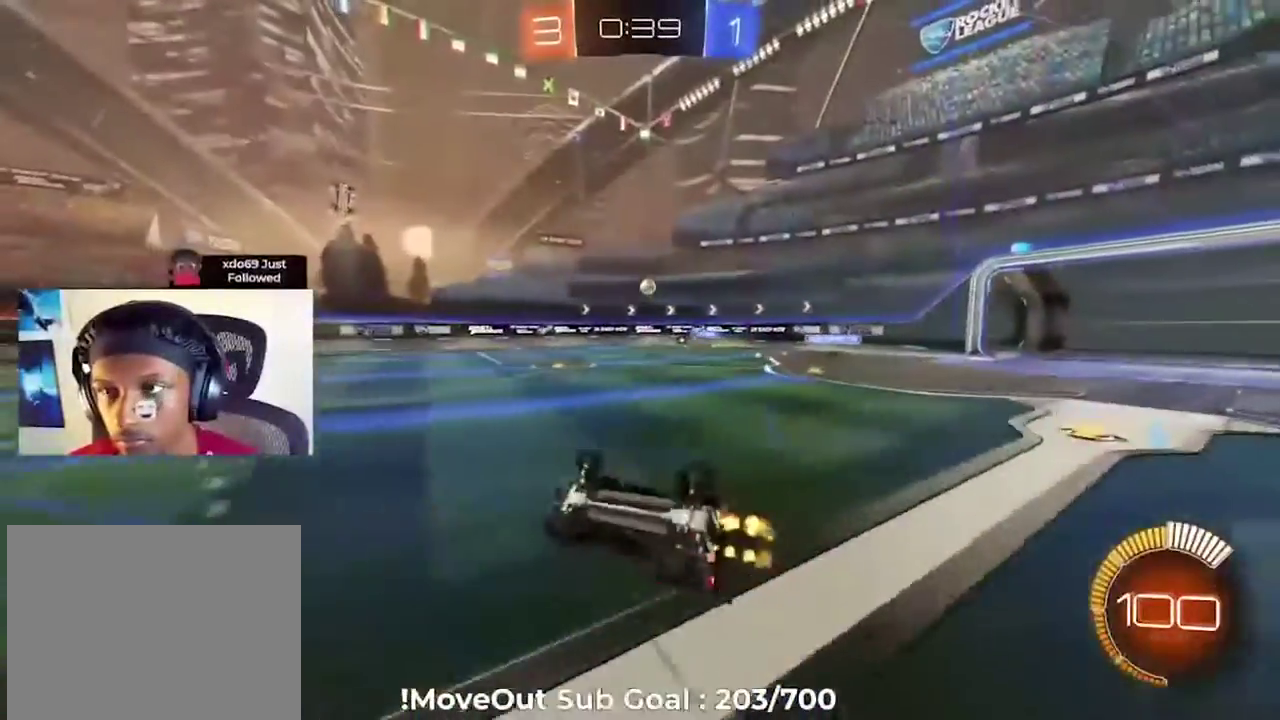
{"buttons": ["R2"], "right_stick": "center", "events": [[267, "L1", "up"]]}
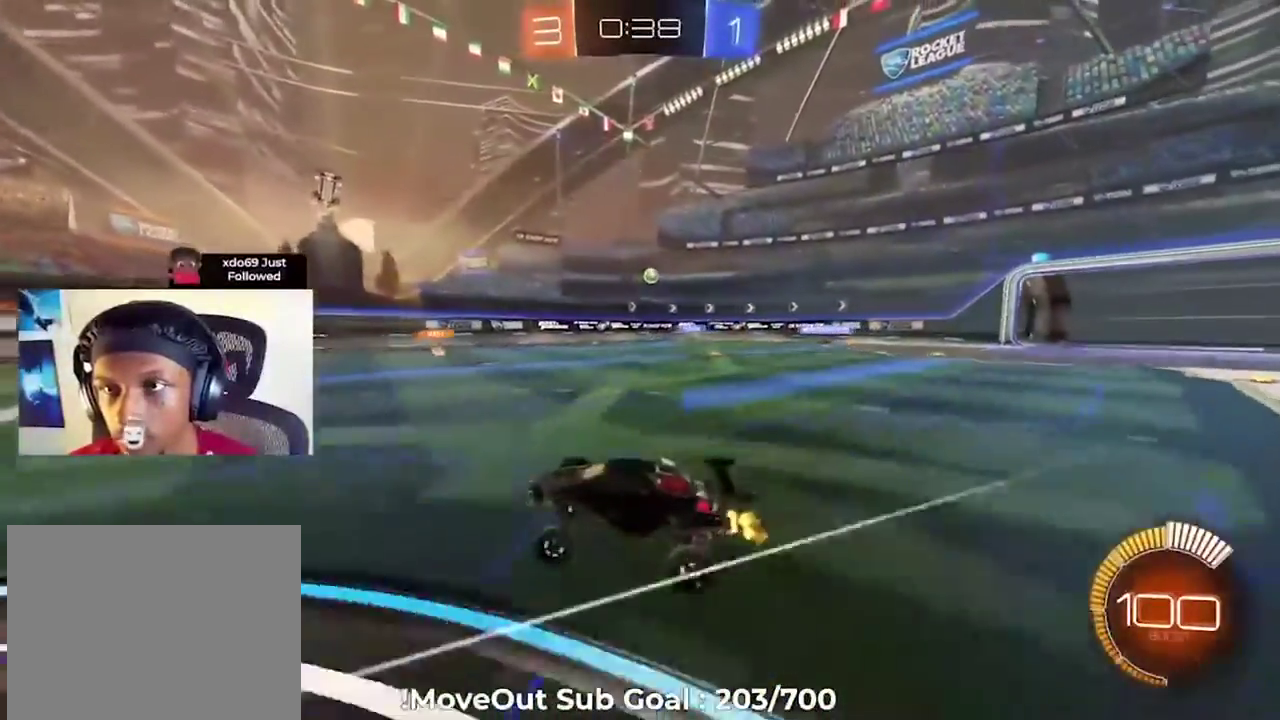
{"buttons": ["R2", "DPAD_RIGHT"], "right_stick": "center", "events": [[167, "DPAD_RIGHT", "down"], [283, "DPAD_RIGHT", "up"], [333, "DPAD_RIGHT", "down"]]}
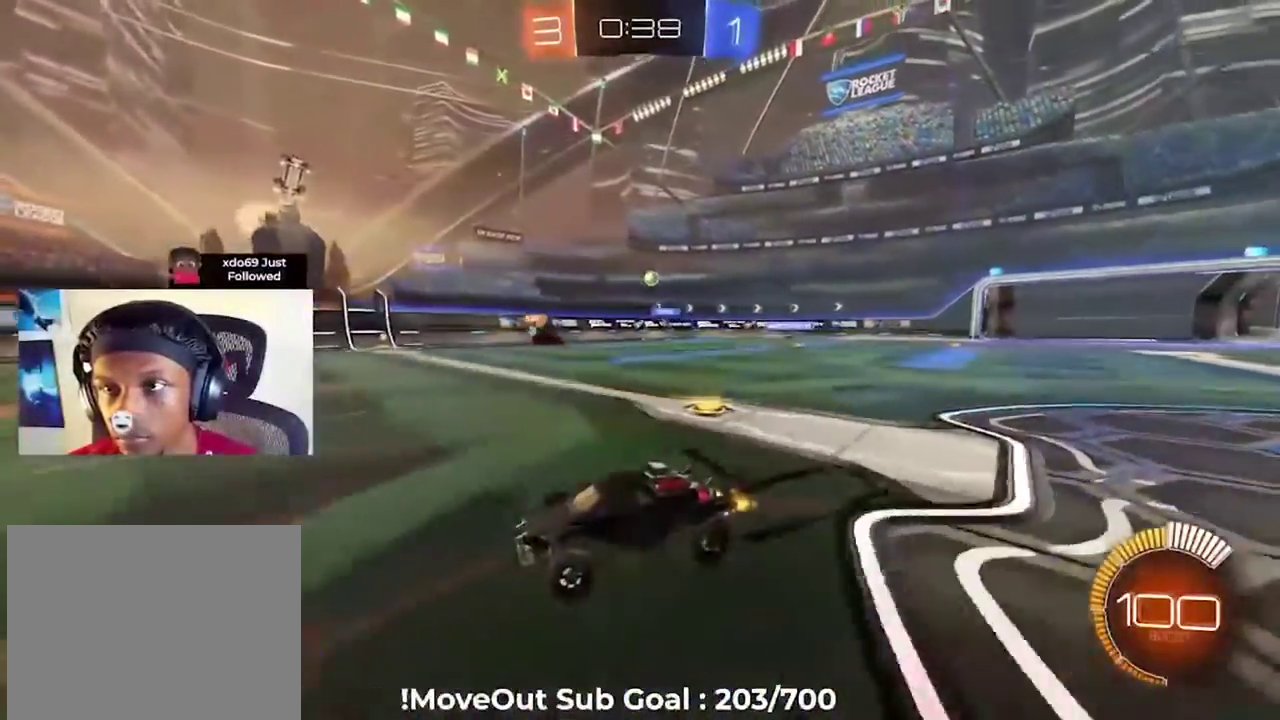
{"buttons": ["R2"], "right_stick": "center", "events": [[100, "DPAD_RIGHT", "up"]]}
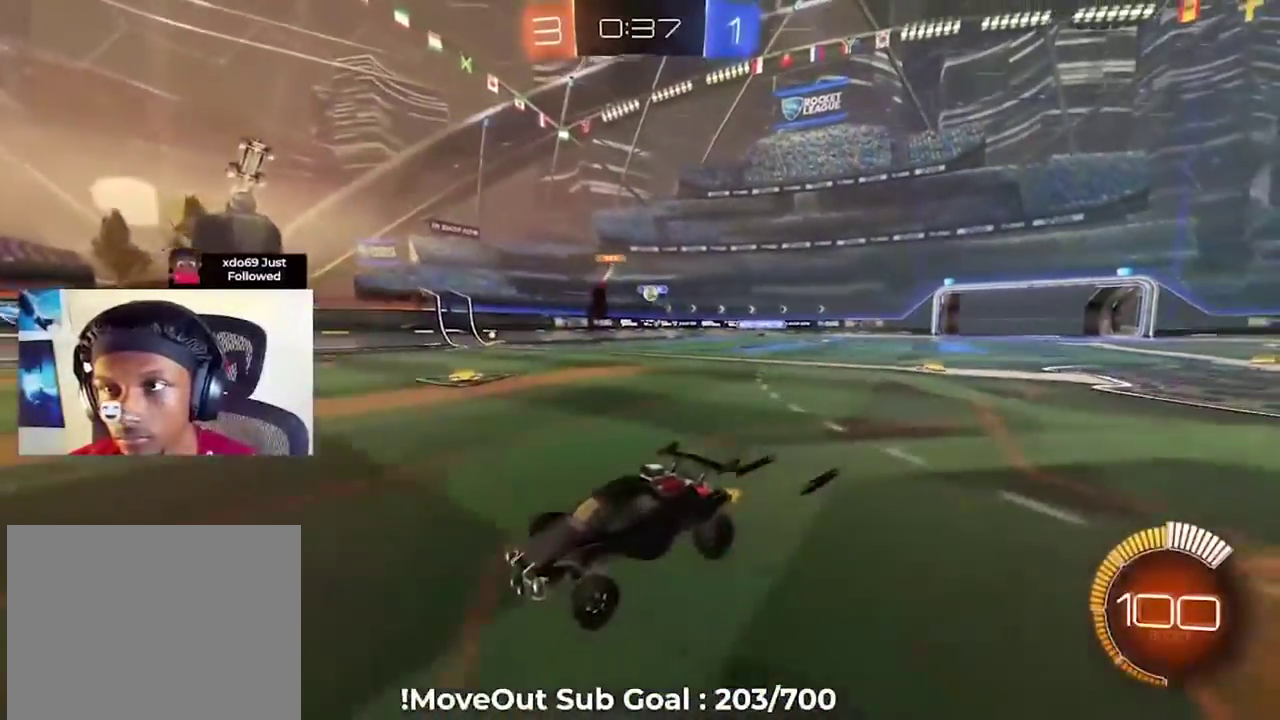
{"buttons": ["R2"], "right_stick": "center", "events": [[217, "R1", "down"], [350, "R1", "up"]]}
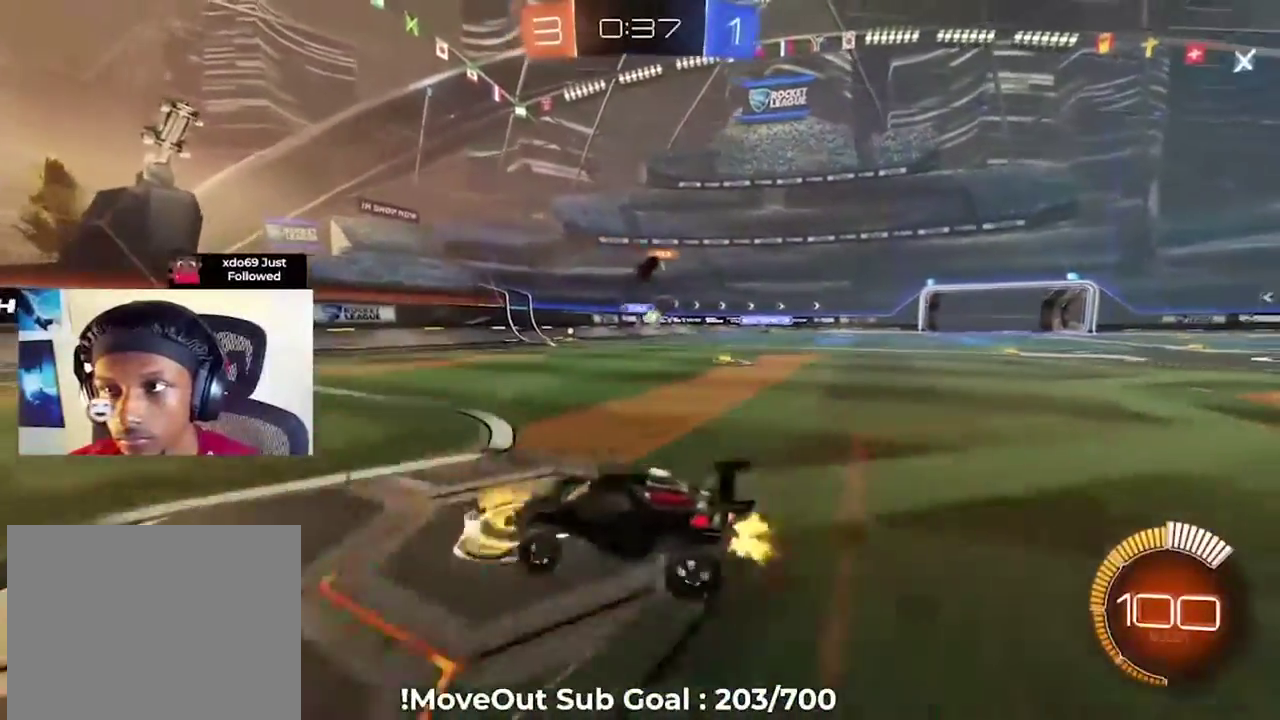
{"buttons": ["R2"], "right_stick": "center", "events": []}
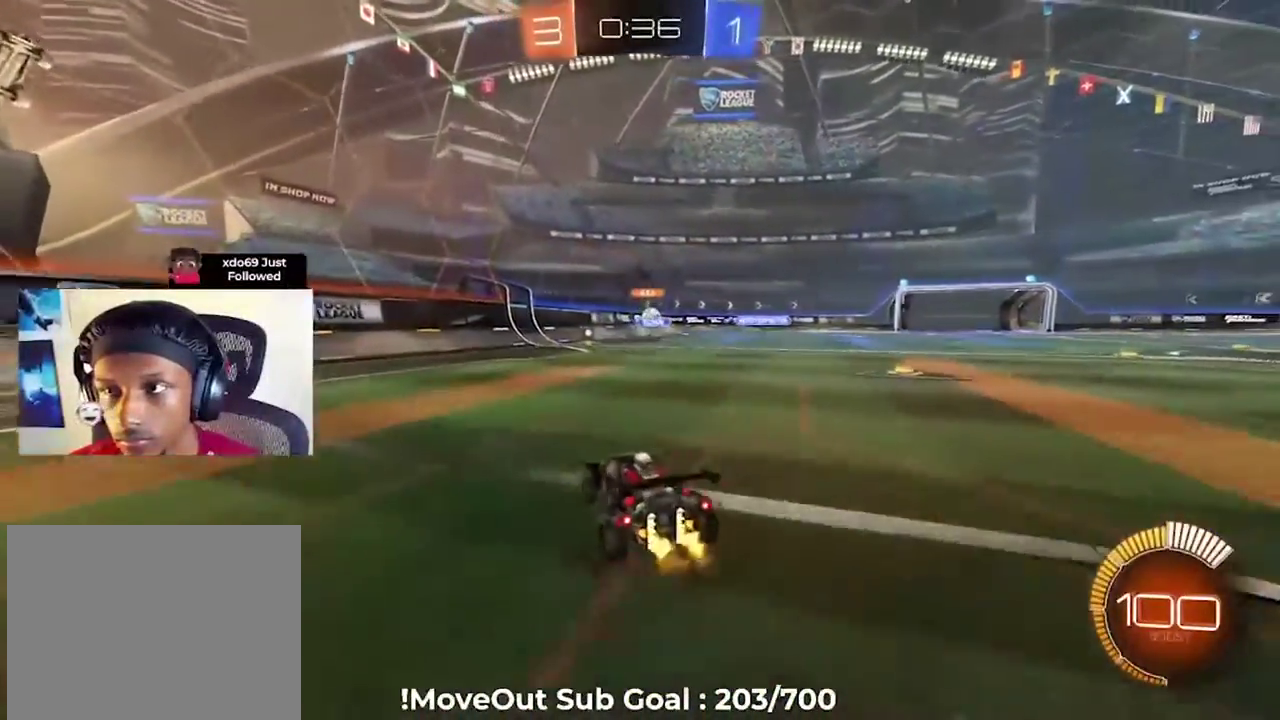
{"buttons": ["R2"], "right_stick": "center", "events": []}
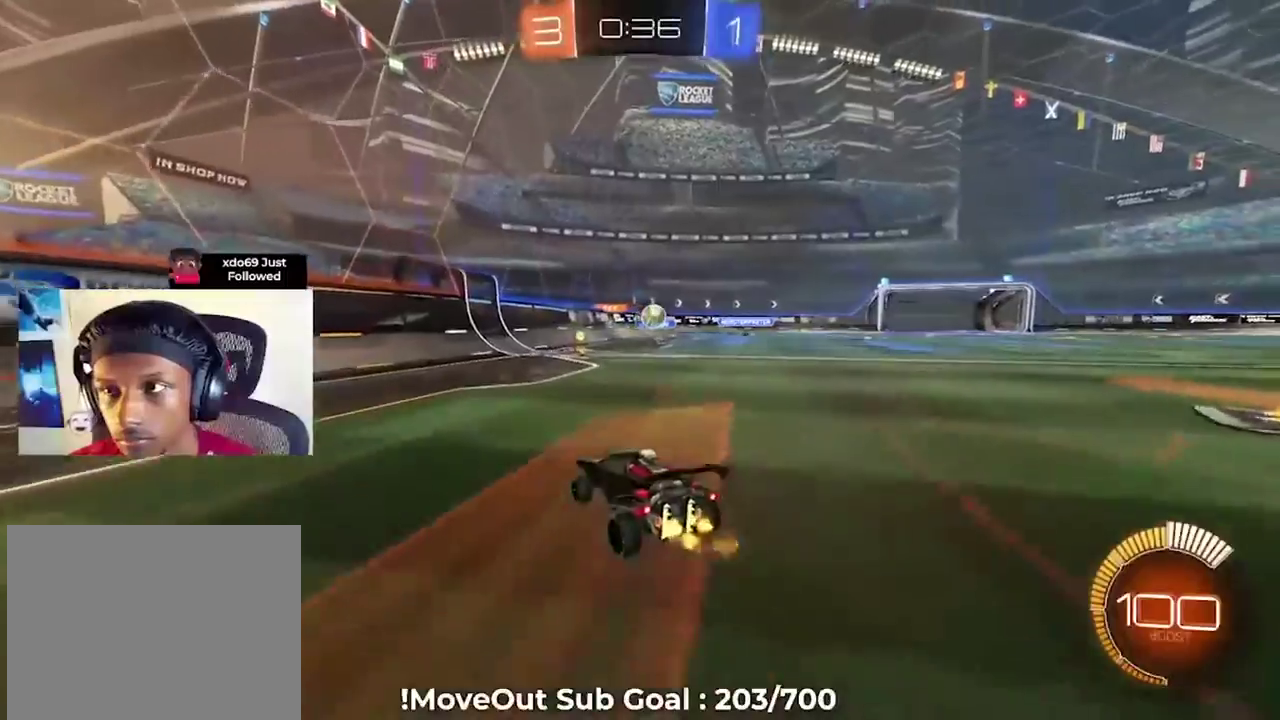
{"buttons": ["R2"], "right_stick": "center", "events": []}
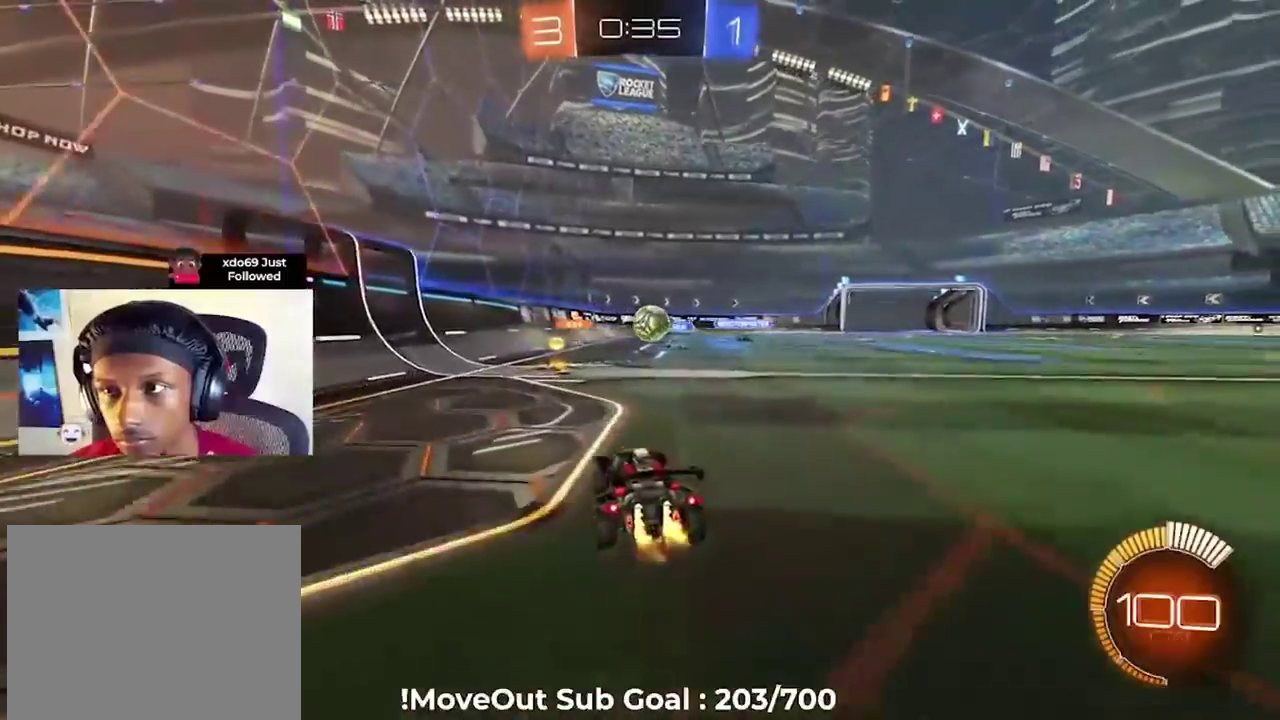
{"buttons": ["R2"], "right_stick": "center", "events": []}
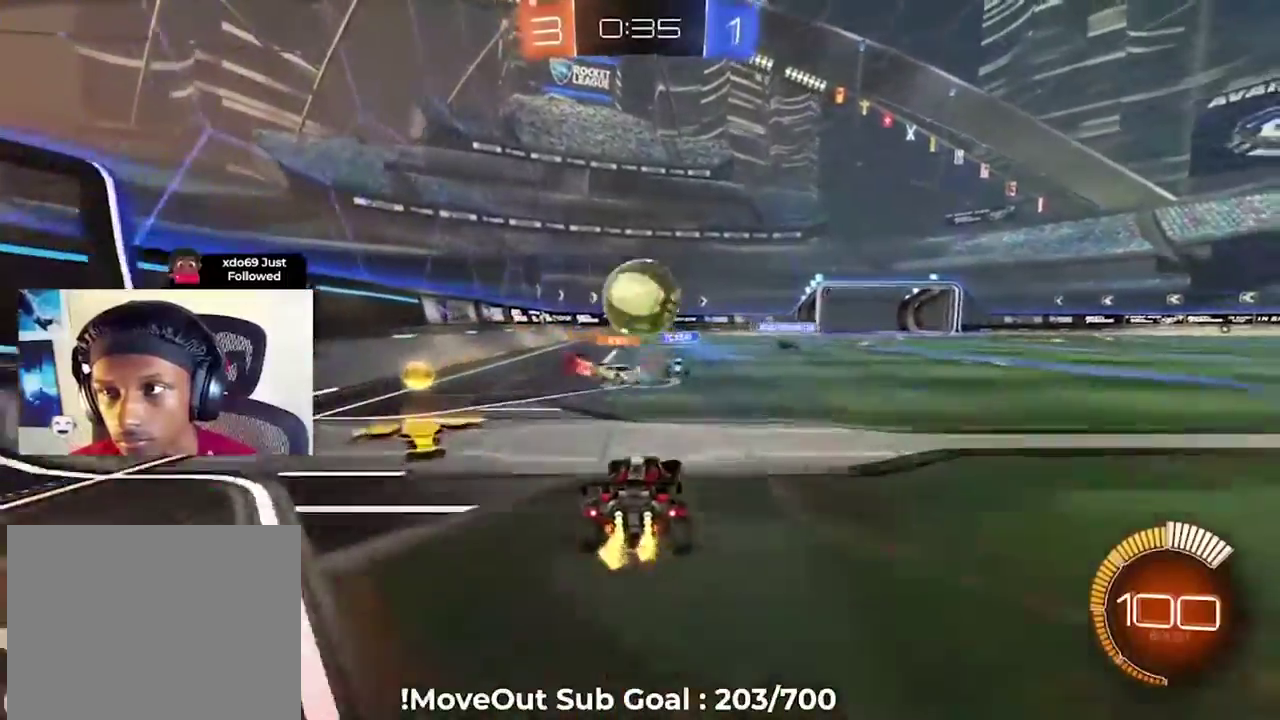
{"buttons": ["R2"], "right_stick": "center", "events": []}
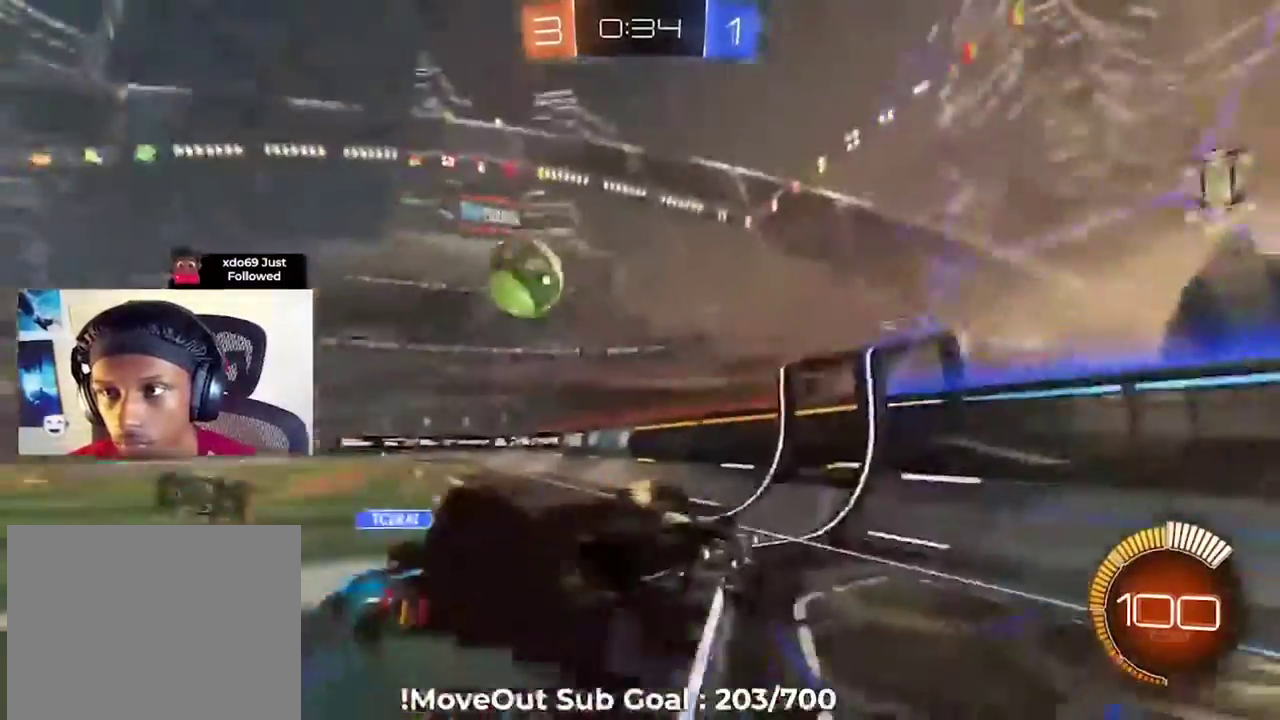
{"buttons": ["R2", "DPAD_RIGHT"], "right_stick": "center", "events": [[450, "DPAD_RIGHT", "down"]]}
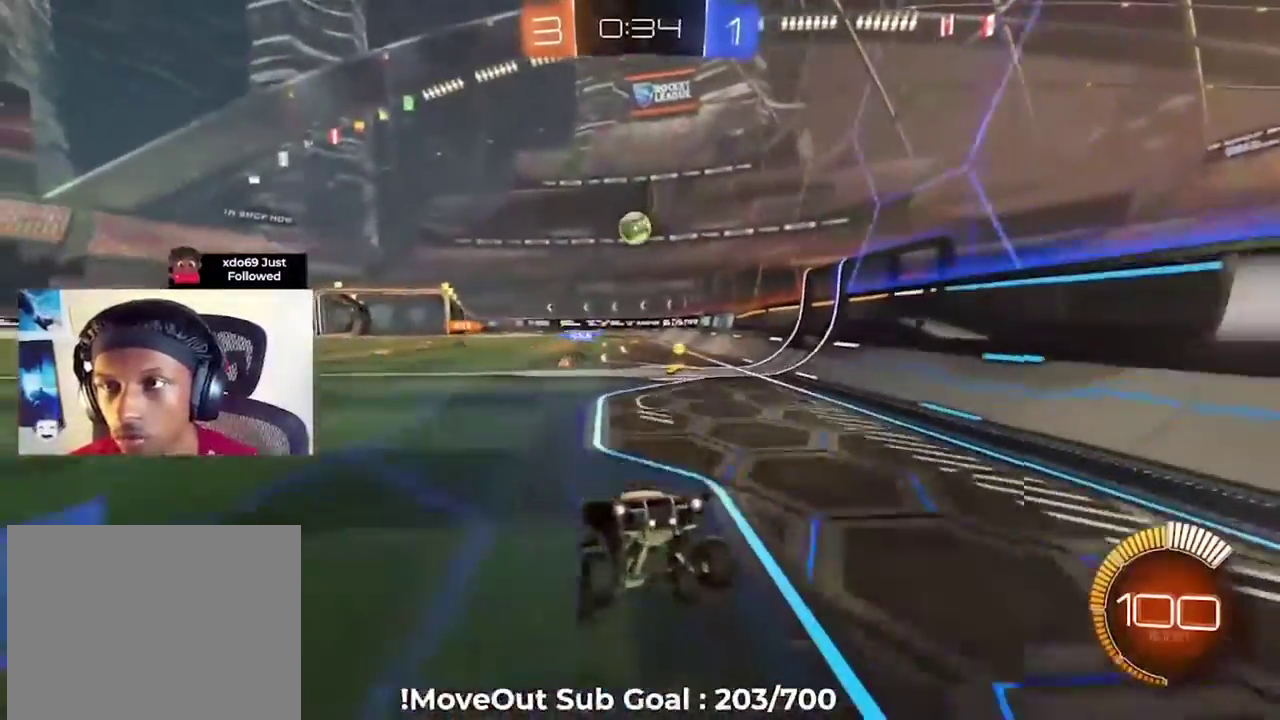
{"buttons": ["R2"], "right_stick": "center", "events": [[17, "R1", "down"], [50, "DPAD_RIGHT", "up"], [200, "R1", "up"], [367, "R1", "down"], [500, "R1", "up"]]}
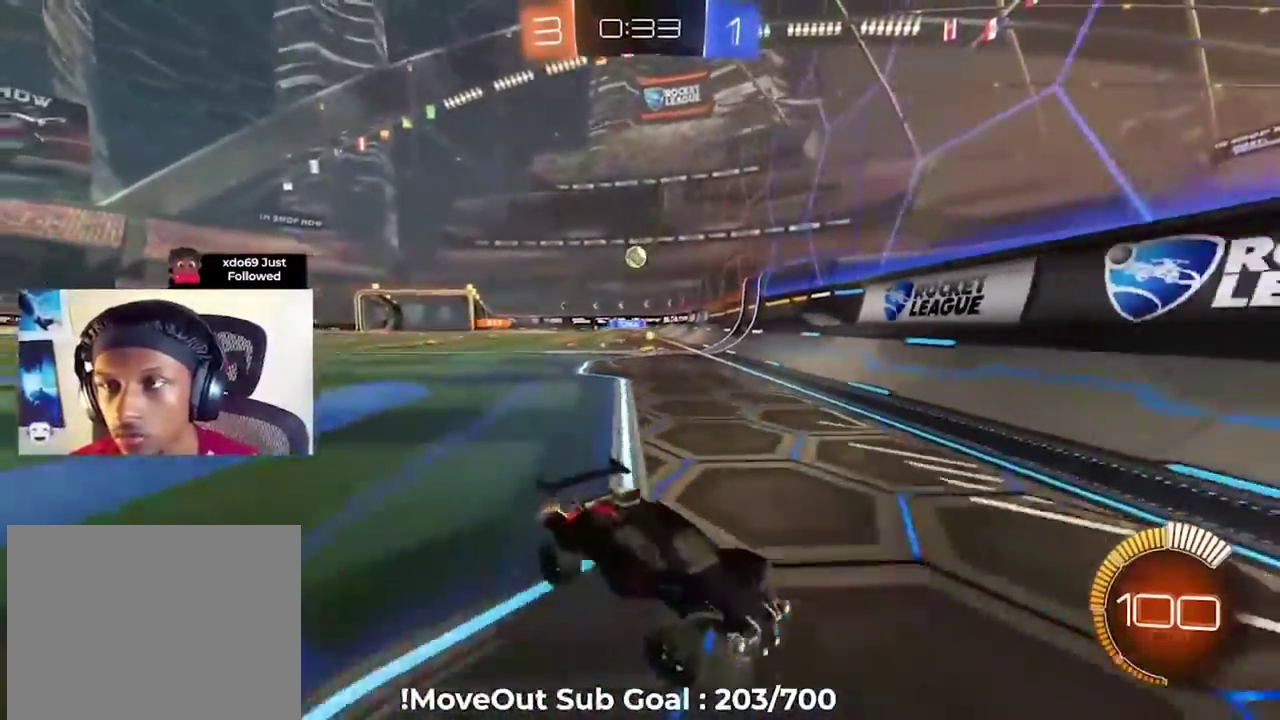
{"buttons": ["Y", "R2"], "right_stick": "center", "events": [[17, "Y", "down"], [83, "Y", "up"], [467, "Y", "down"]]}
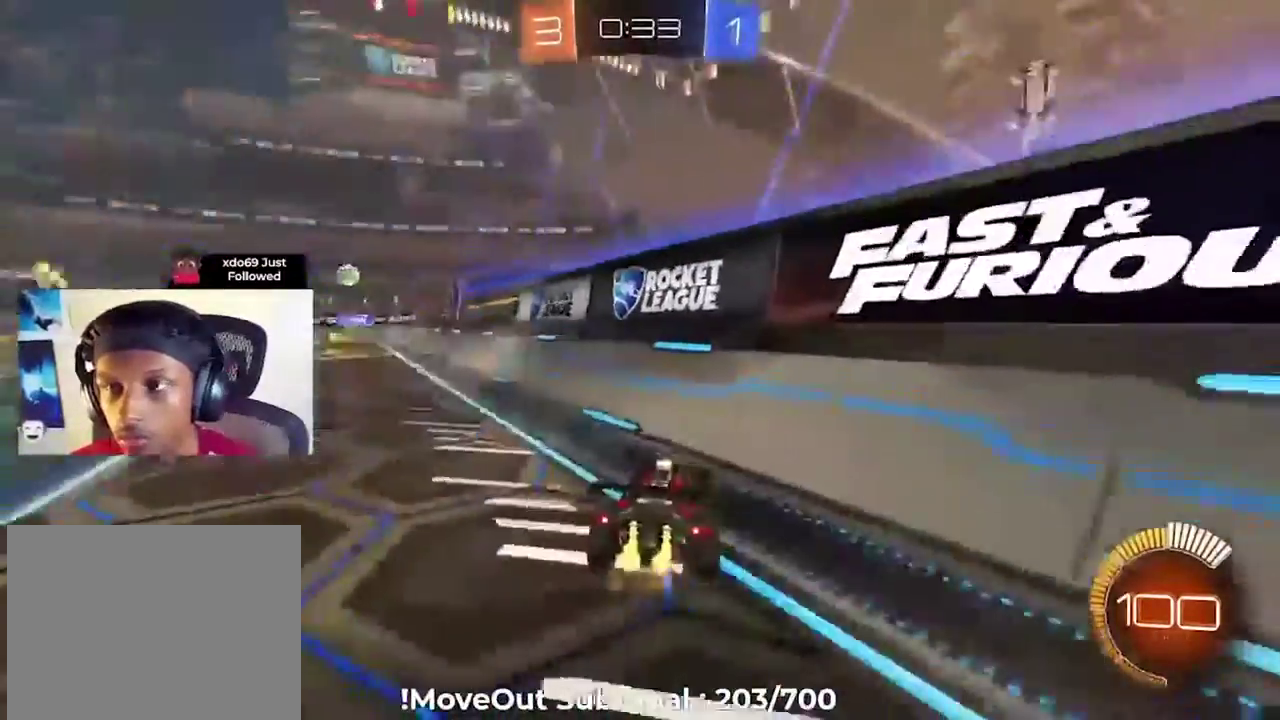
{"buttons": ["R2"], "right_stick": "center", "events": [[50, "Y", "up"], [417, "A", "down"], [467, "A", "up"]]}
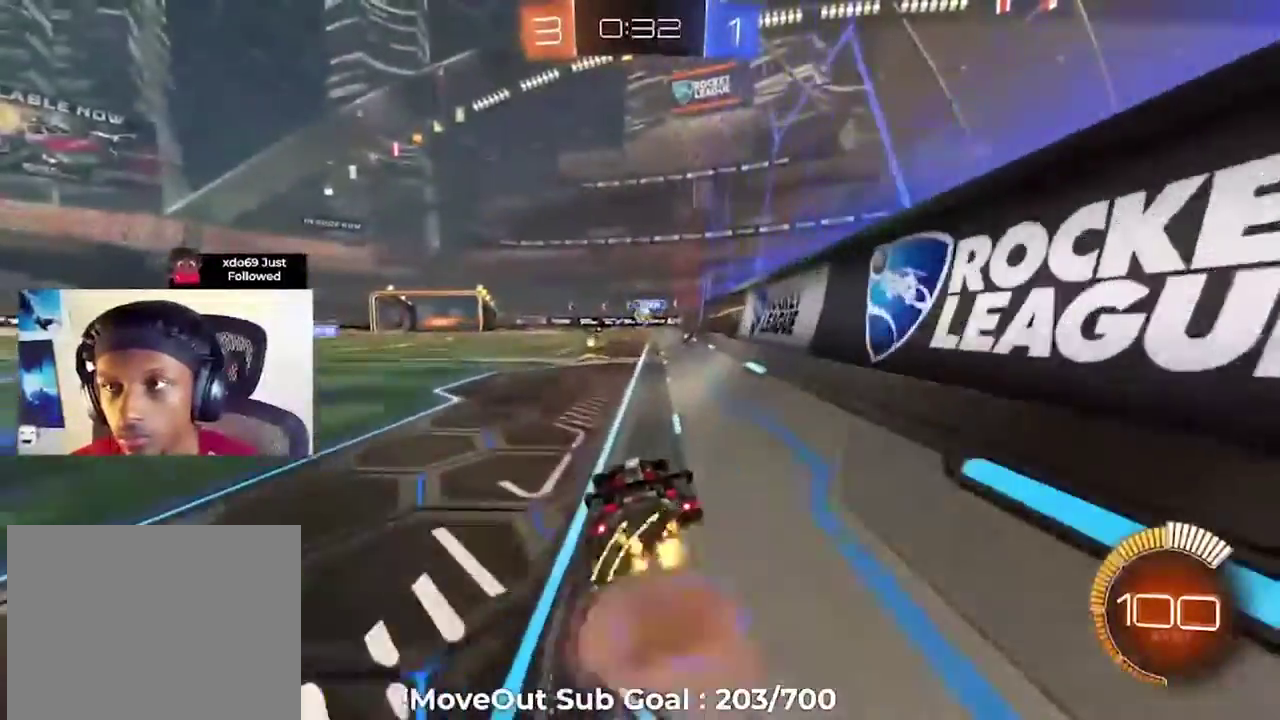
{"buttons": ["R2"], "right_stick": "center", "events": [[417, "Y", "down"], [467, "Y", "up"]]}
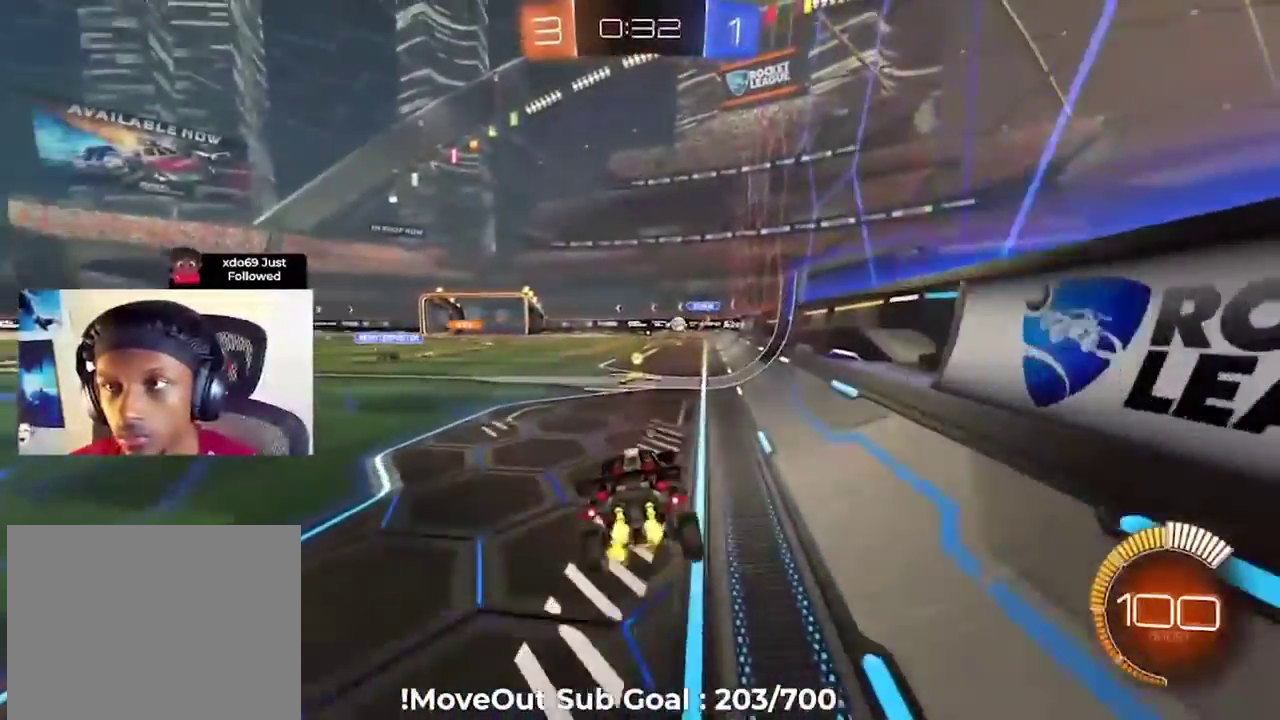
{"buttons": ["R2"], "right_stick": "center", "events": [[350, "A", "down"], [433, "A", "up"]]}
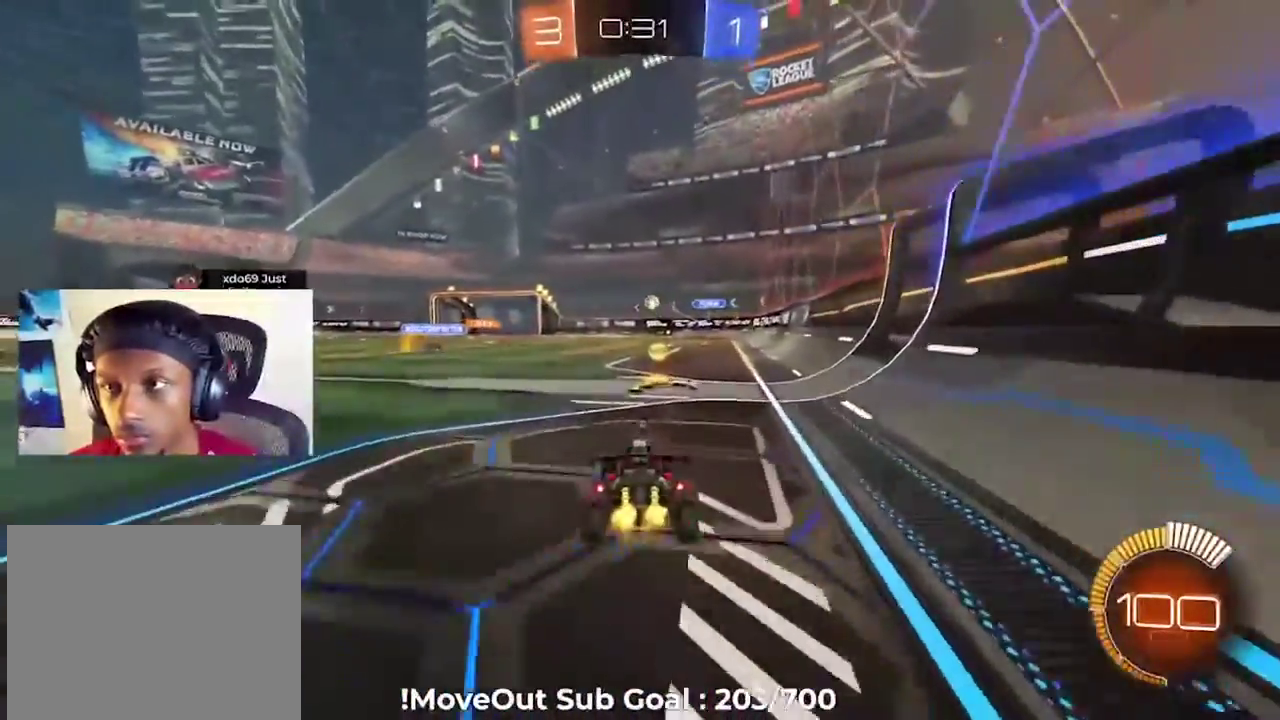
{"buttons": ["L1", "R2"], "right_stick": "center", "events": [[67, "DPAD_RIGHT", "down"], [83, "A", "down"], [117, "L1", "down"], [150, "A", "up"], [167, "DPAD_RIGHT", "up"], [217, "A", "down"], [333, "A", "up"]]}
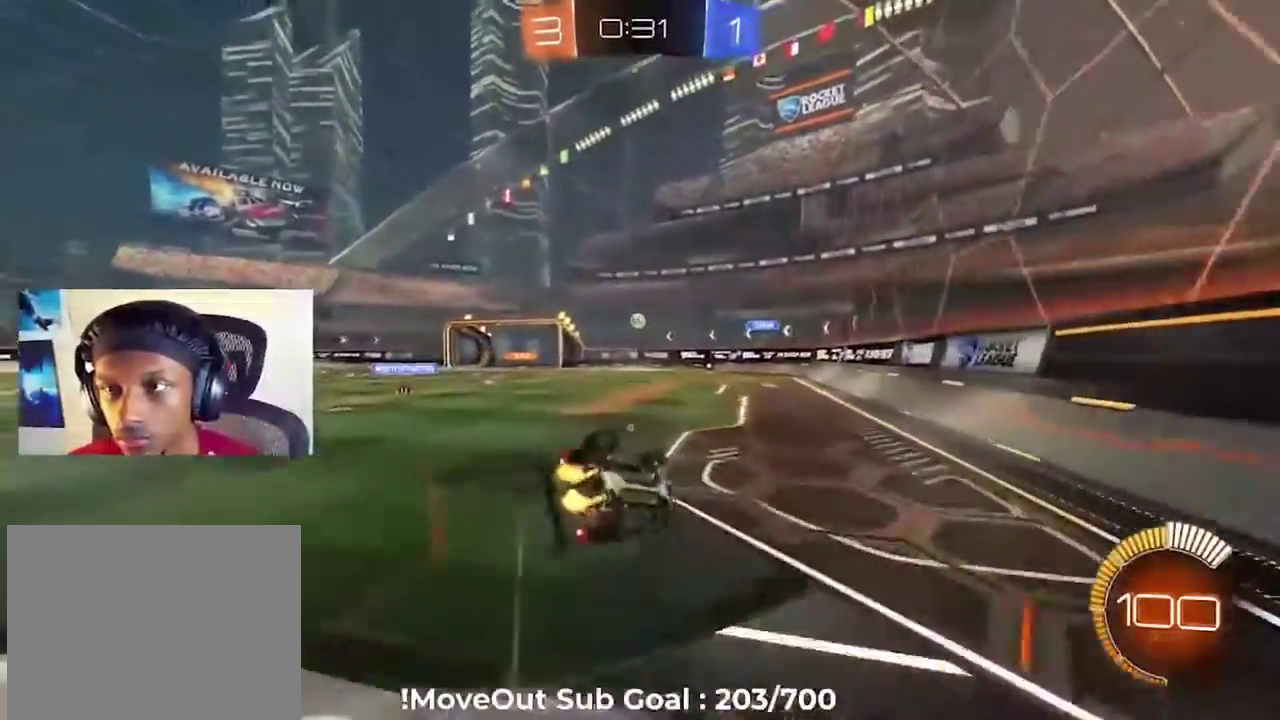
{"buttons": ["R2"], "right_stick": "center", "events": [[33, "Y", "down"], [133, "Y", "up"], [467, "L1", "up"]]}
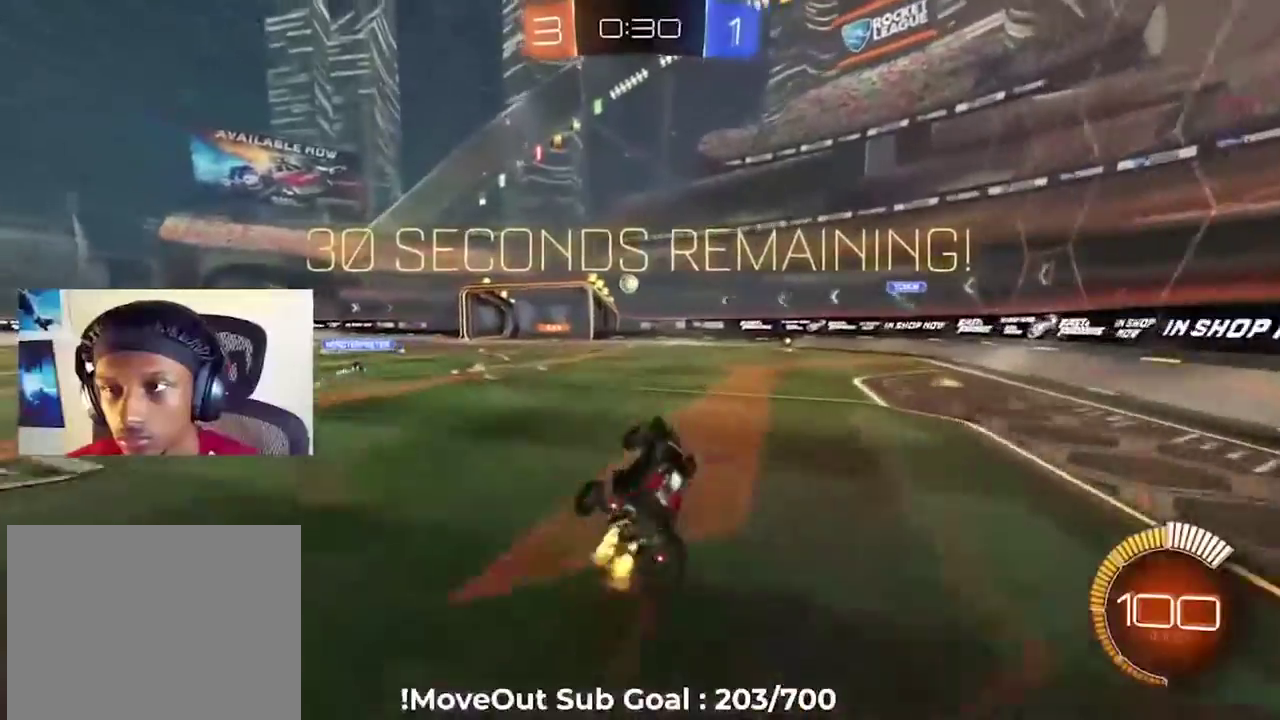
{"buttons": ["R2"], "right_stick": "center", "events": []}
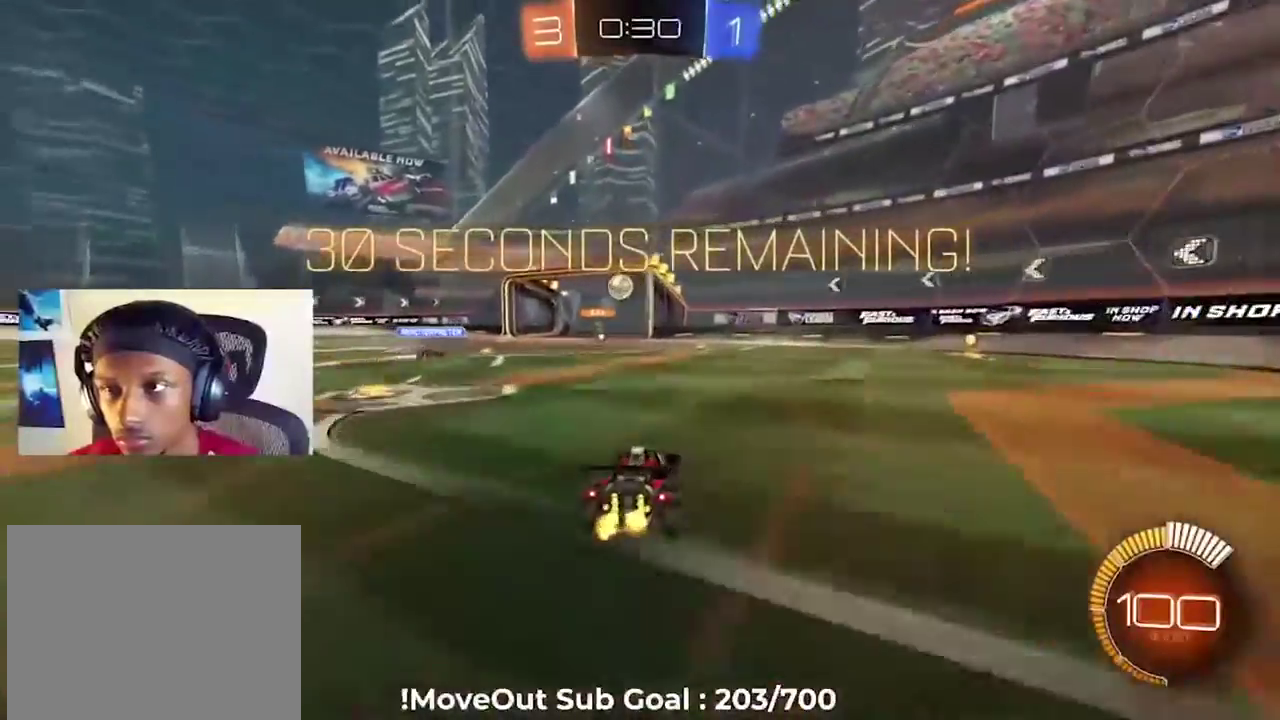
{"buttons": ["R2"], "right_stick": "center", "events": []}
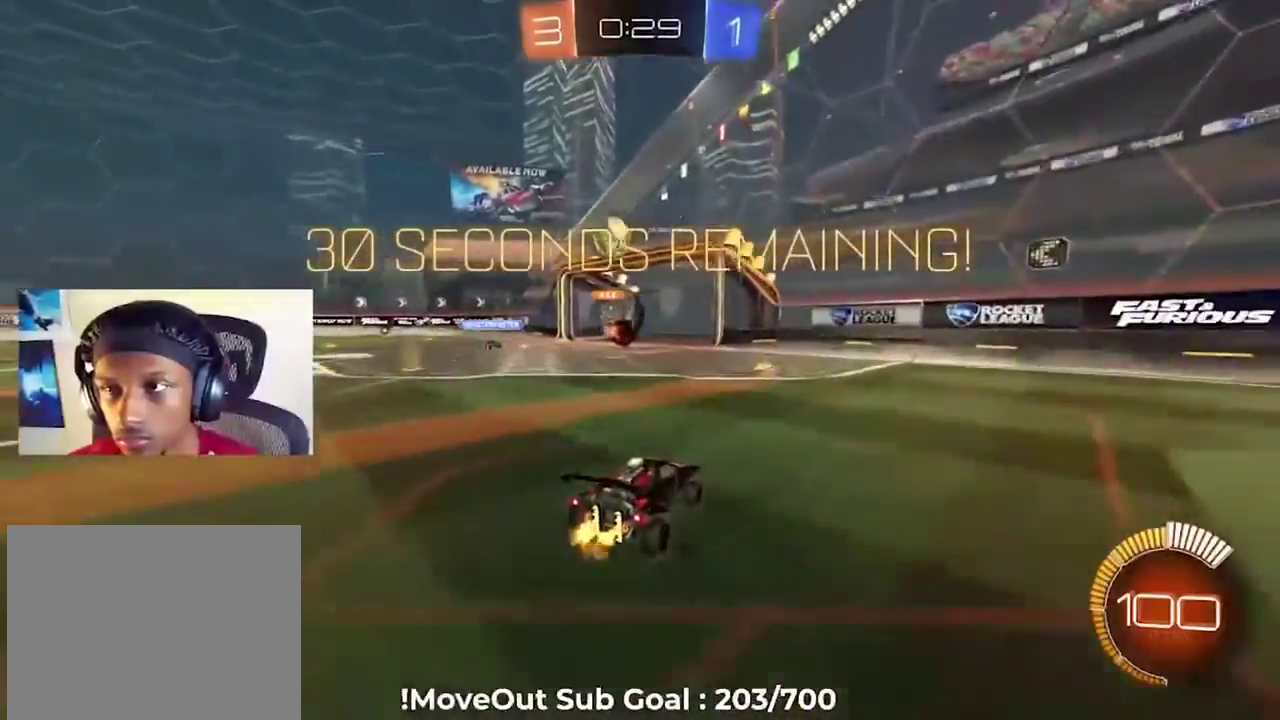
{"buttons": ["R2"], "right_stick": "center", "events": [[350, "R1", "down"], [500, "R1", "up"]]}
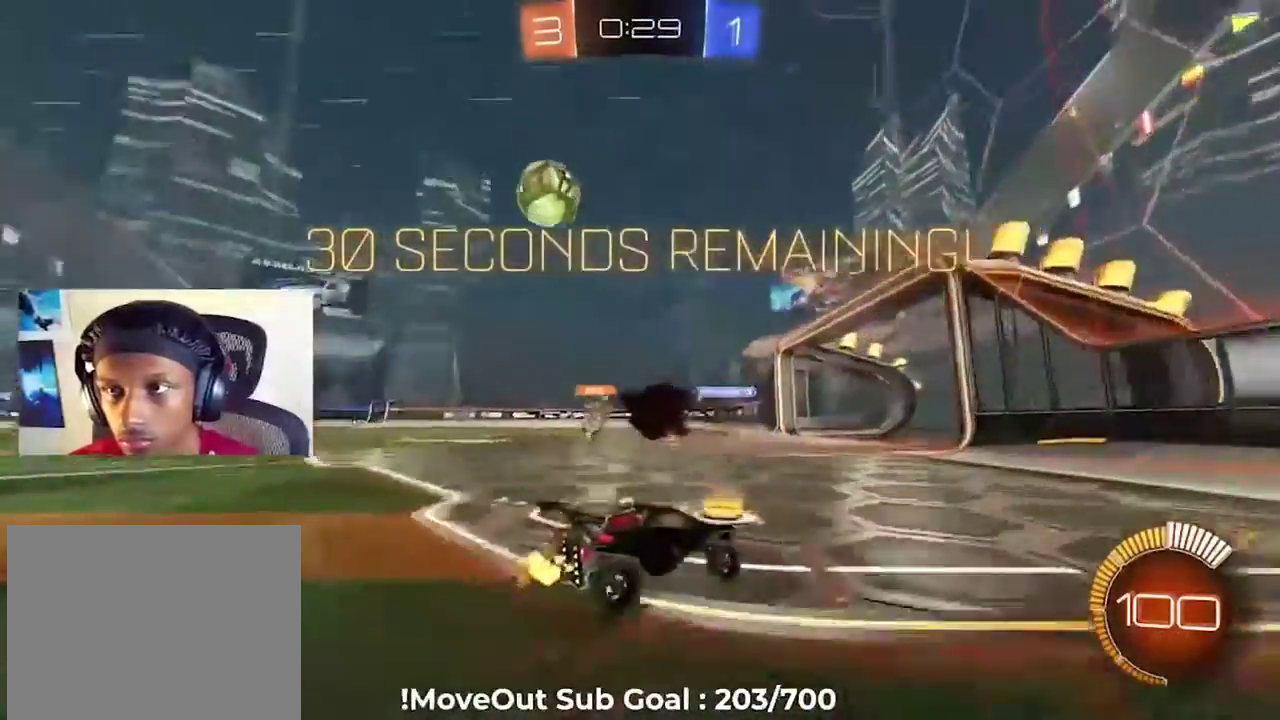
{"buttons": ["R2"], "right_stick": "center", "events": [[217, "L2", "down"], [233, "R2", "up"], [450, "L2", "up"], [467, "R2", "down"]]}